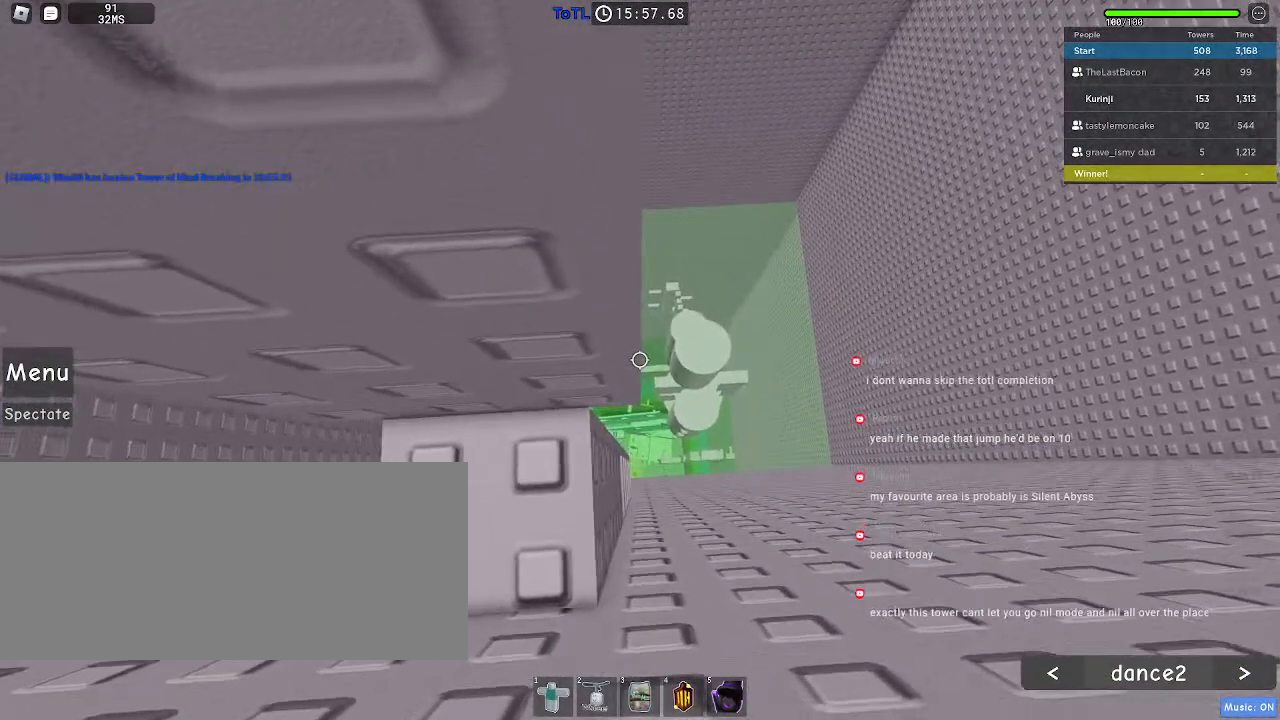
Gameplay with keyboard and mouse; each line is a JSON object with the keys and mouse buttons held at the frame after it. "events" lists presses ("down") and releases ("up") of "a", "ctrl", "d", "e", "f", "q", "r", "s", "shift", "space", "tab", "w", "mouse_left", "mouse_wheel", "mouse_right", "mouse_mb4" and "mouse_mb5" between this image and that frame as [ms after this image, input, new state], when the widget could be followed in between. "mouse_left", "mouse_wheel", "mouse_right", "mouse_mb4", "mouse_mb5" = the "left", "wheel", "right", "mb4", "mb5" buttons of the "mouse" list. No other keys are recorded. "wheel" means that the mouse wheel is clicked or scrolled. Mouse movement is not recorded.
{"keys": [], "mouse": [], "events": [[384, "space", "down"], [450, "space", "up"]]}
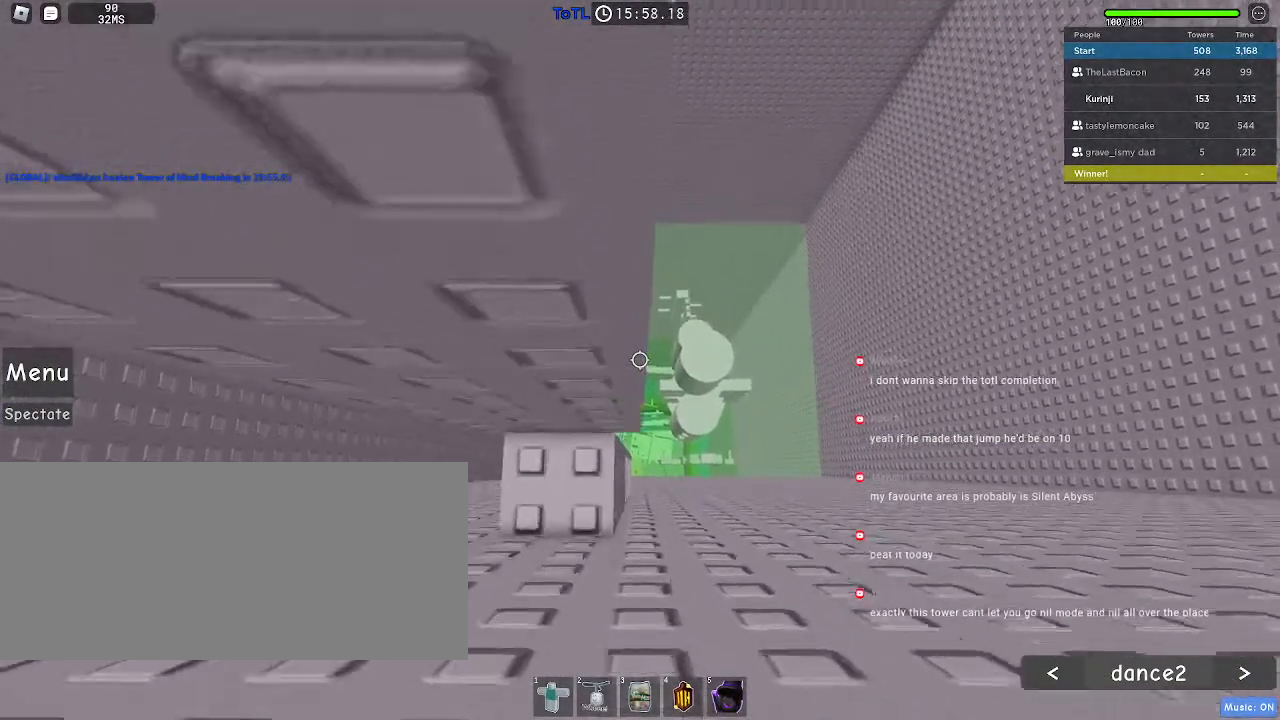
{"keys": ["space"], "mouse": [], "events": [[500, "space", "down"]]}
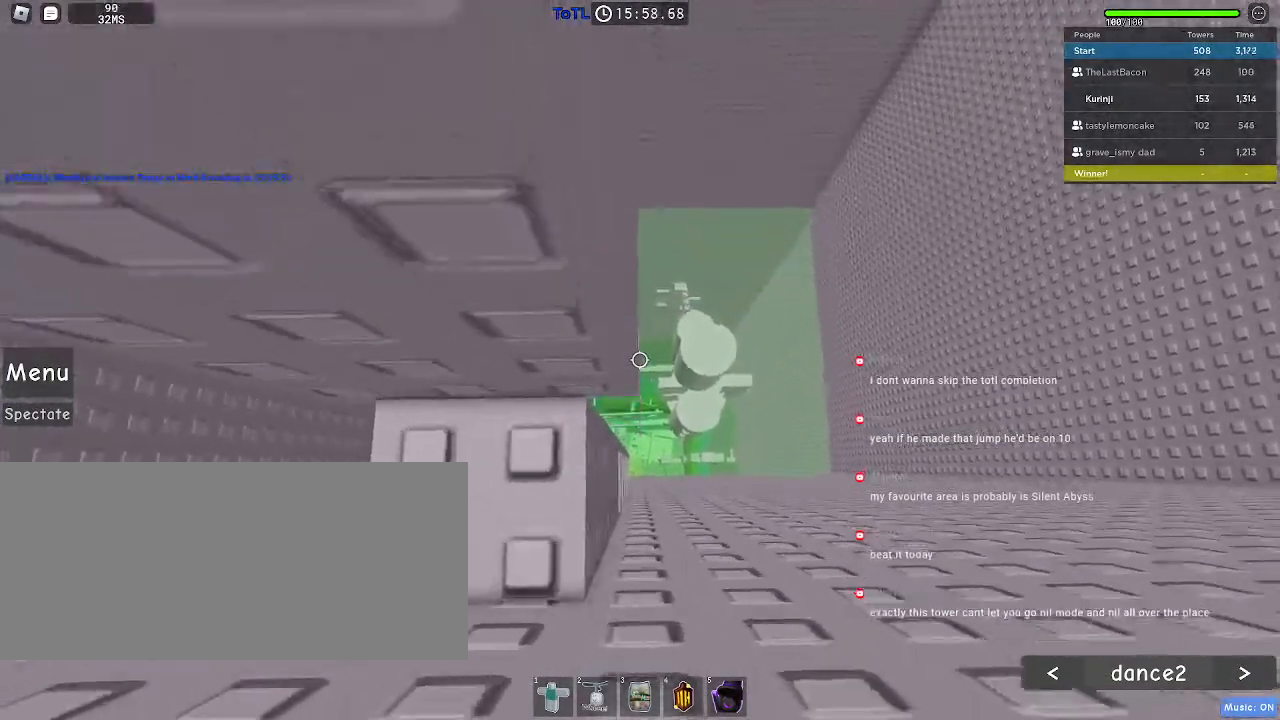
{"keys": [], "mouse": [], "events": [[67, "space", "up"], [234, "w", "down"], [267, "w", "up"]]}
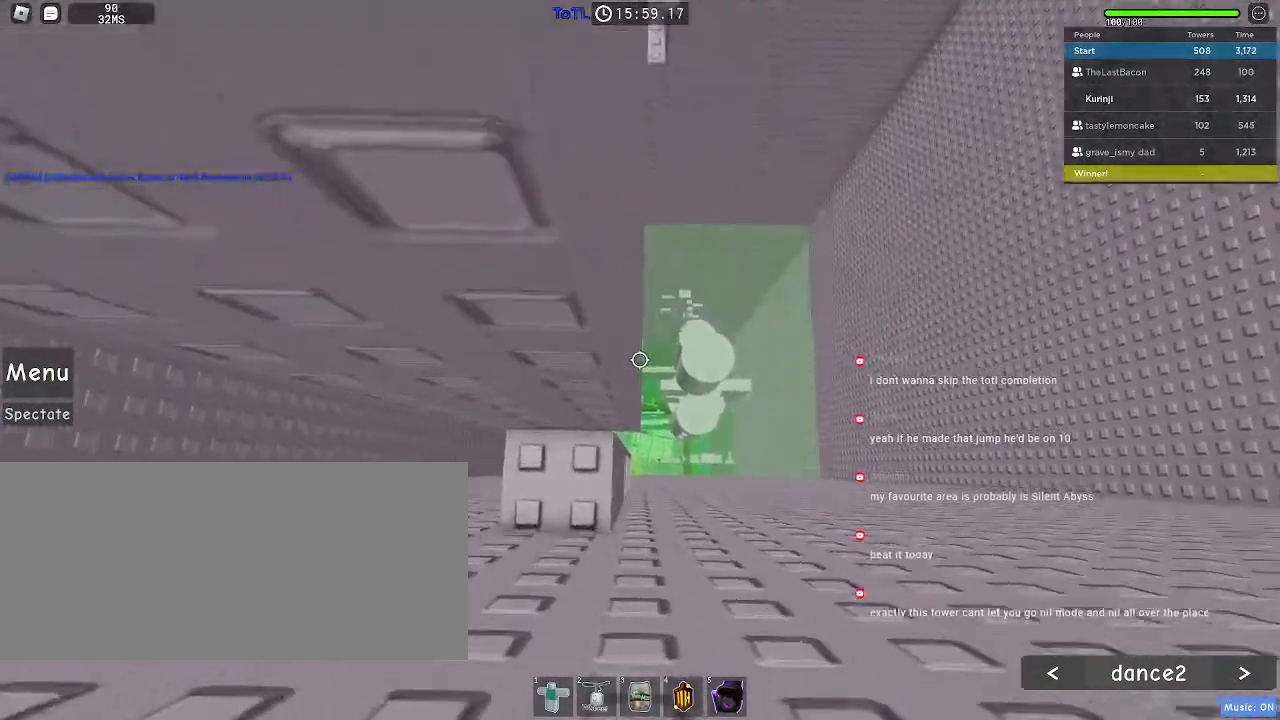
{"keys": ["w"], "mouse": [], "events": [[284, "space", "down"], [350, "space", "up"], [500, "w", "down"]]}
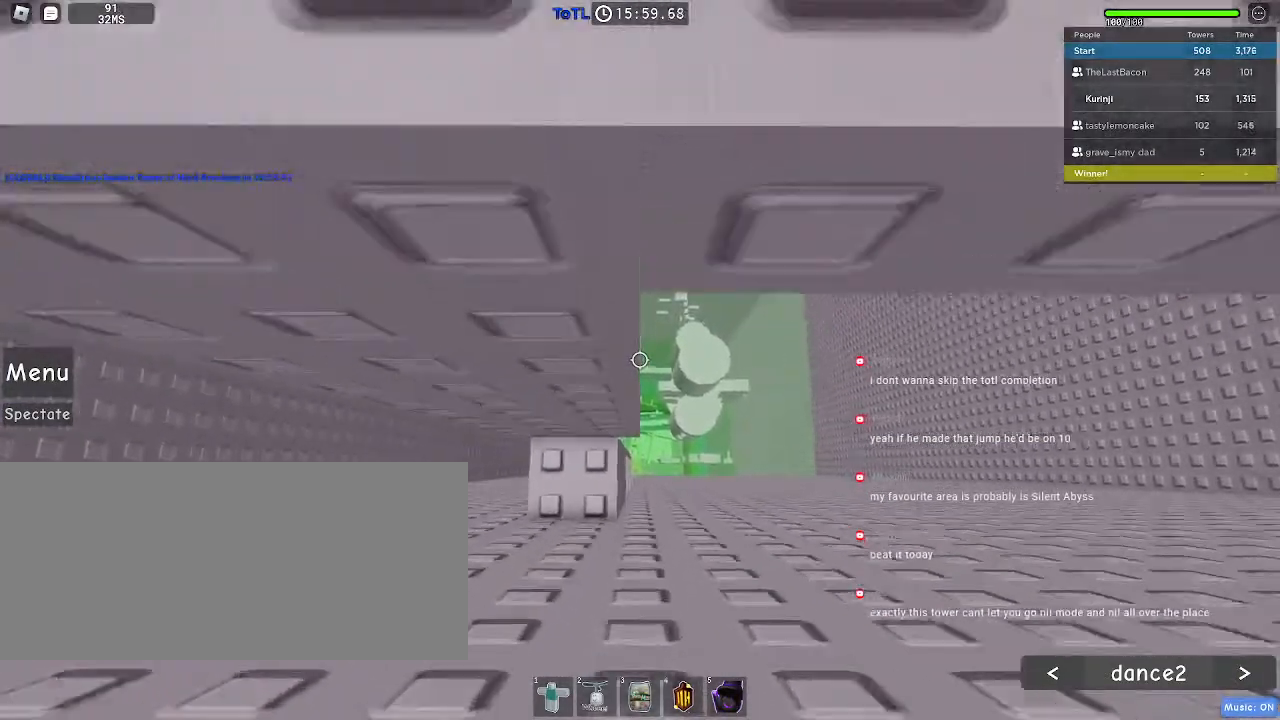
{"keys": [], "mouse": [], "events": [[50, "w", "up"]]}
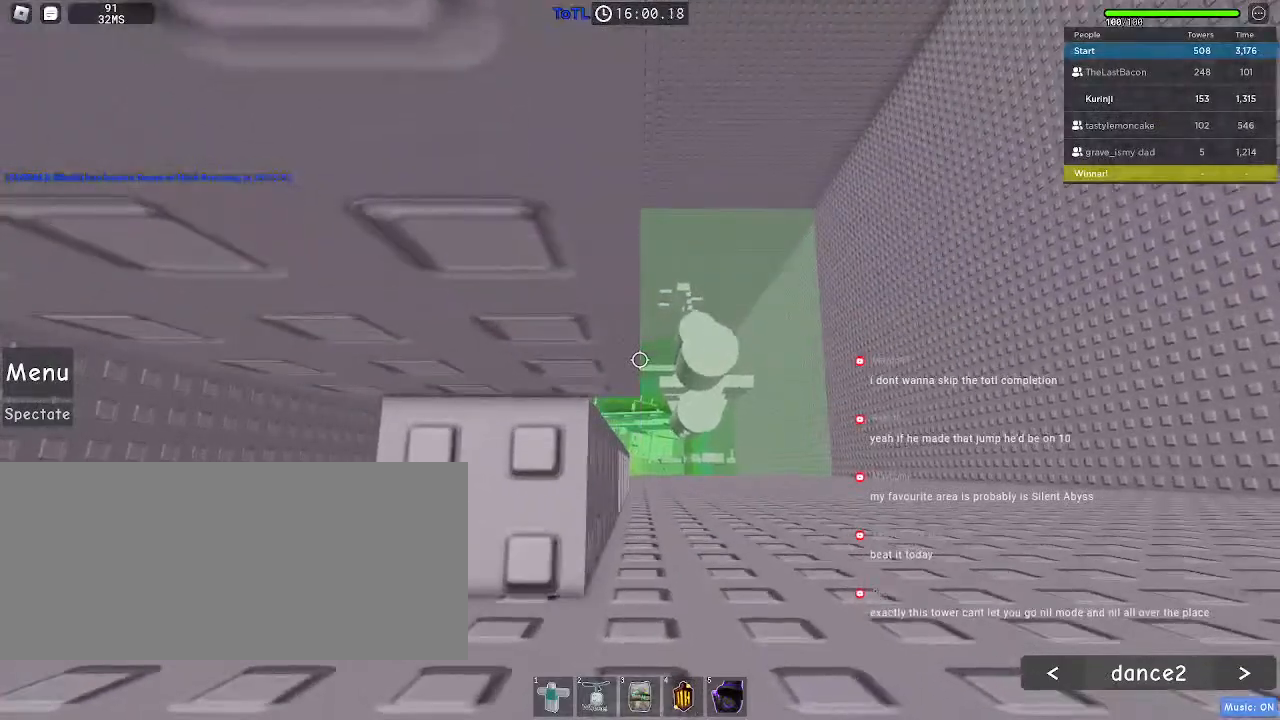
{"keys": [], "mouse": [], "events": [[367, "w", "down"], [434, "w", "up"]]}
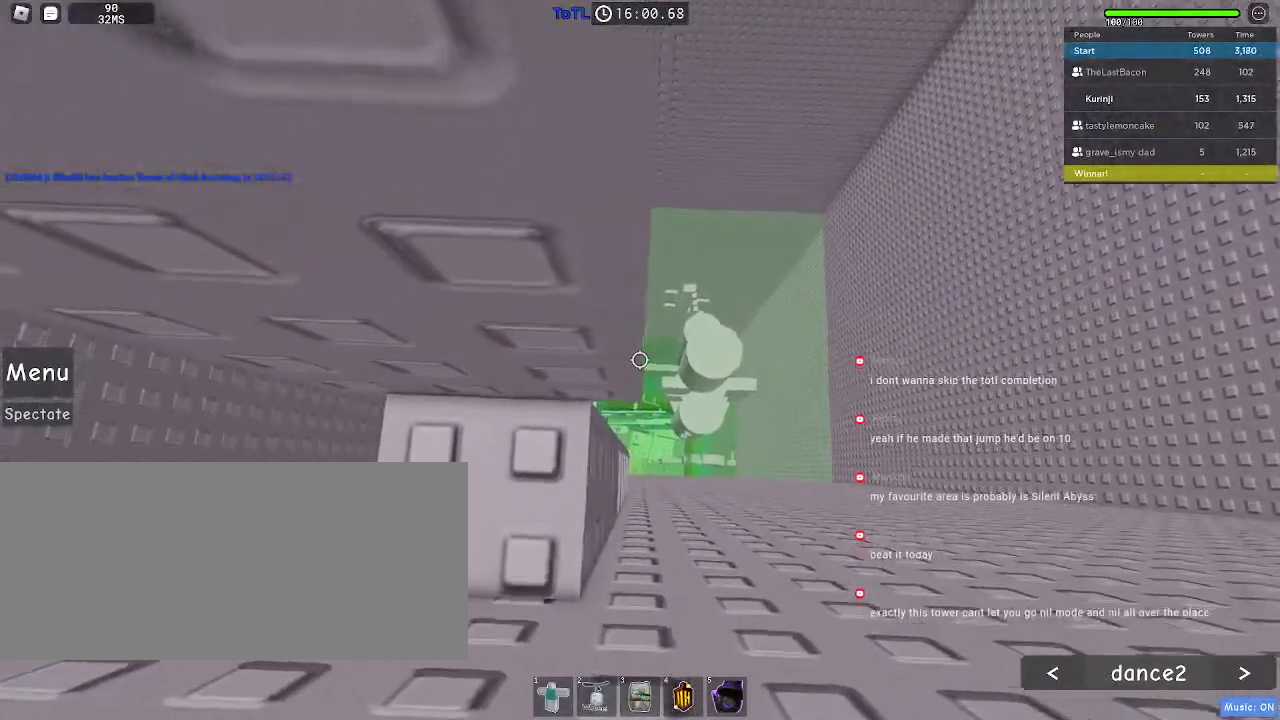
{"keys": [], "mouse": [], "events": [[200, "w", "down"], [267, "w", "up"]]}
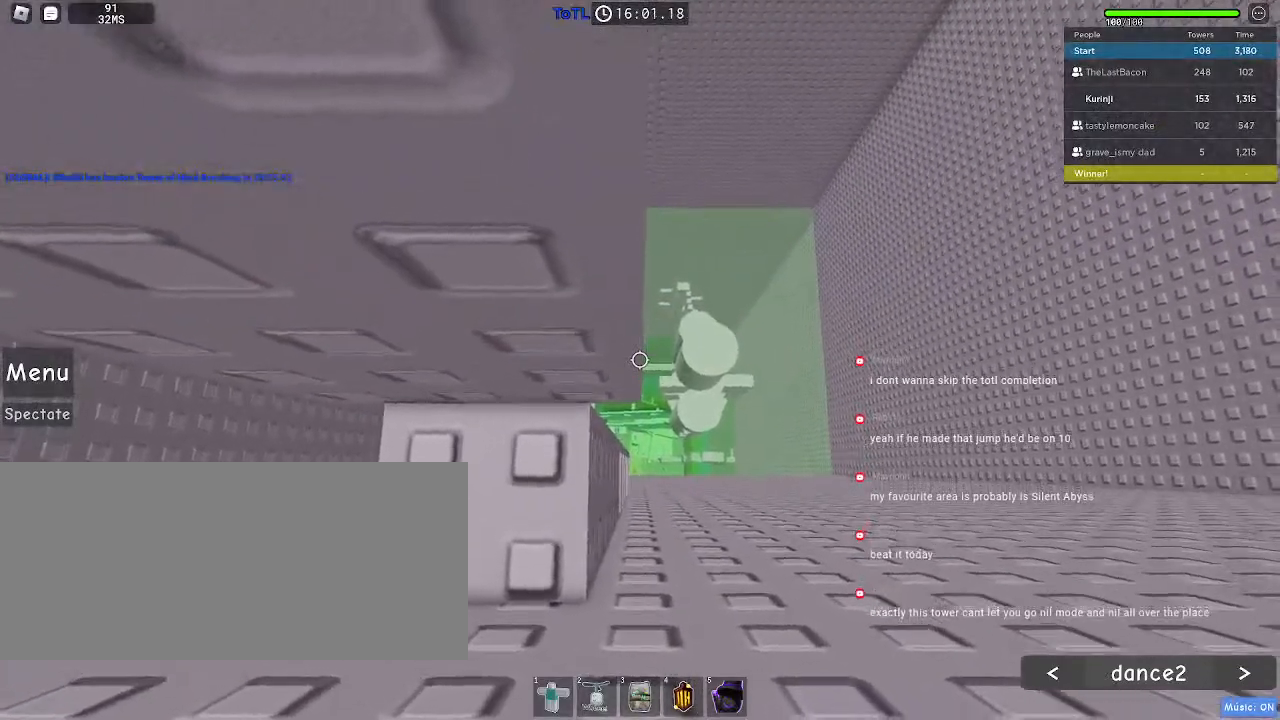
{"keys": [], "mouse": [], "events": [[150, "space", "down"], [234, "space", "up"], [384, "w", "down"], [417, "w", "up"]]}
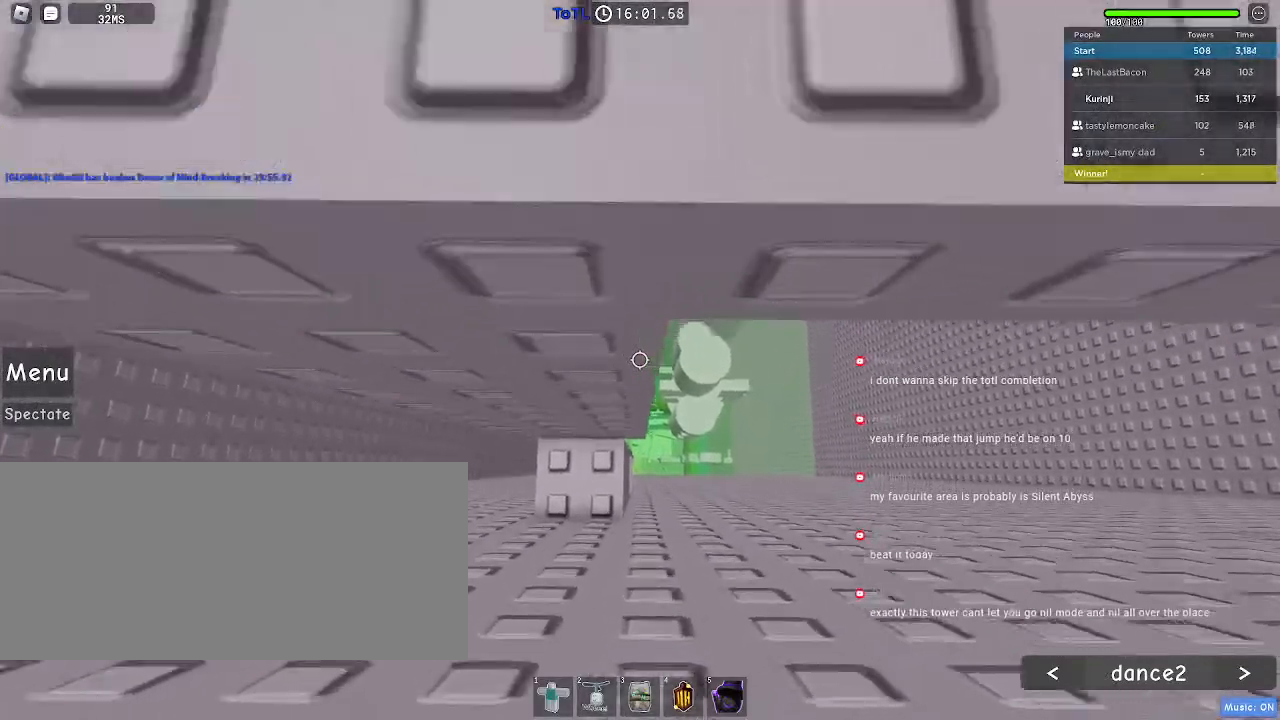
{"keys": [], "mouse": [], "events": [[367, "w", "down"], [434, "w", "up"]]}
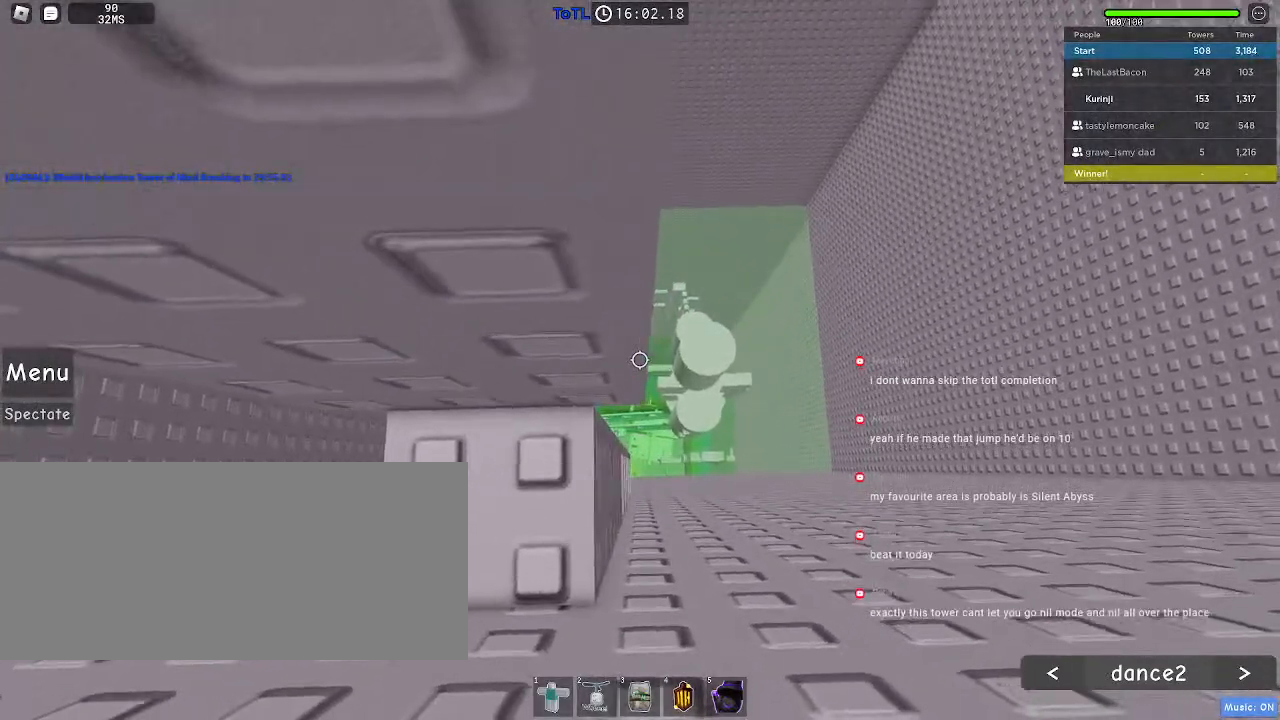
{"keys": [], "mouse": [], "events": [[50, "w", "down"], [100, "w", "up"], [367, "space", "down"], [434, "space", "up"]]}
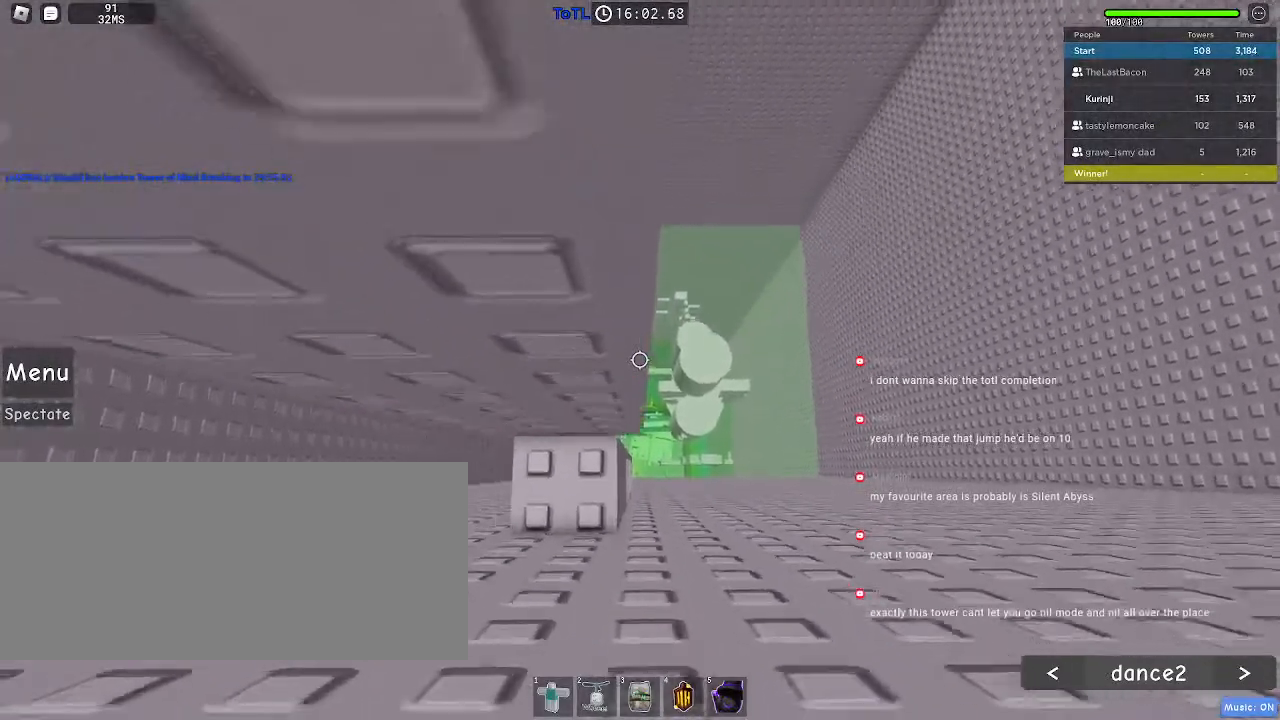
{"keys": ["space"], "mouse": [], "events": [[417, "space", "down"]]}
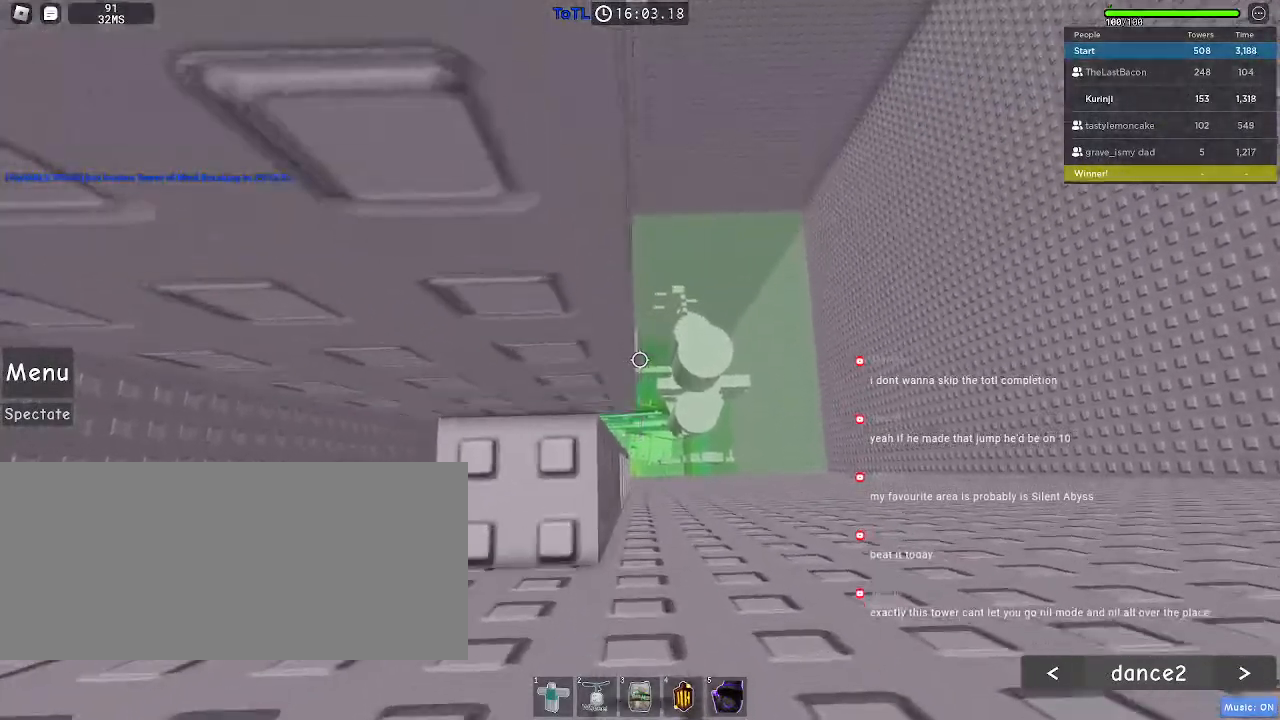
{"keys": [], "mouse": [], "events": [[17, "space", "up"], [184, "w", "down"], [234, "w", "up"]]}
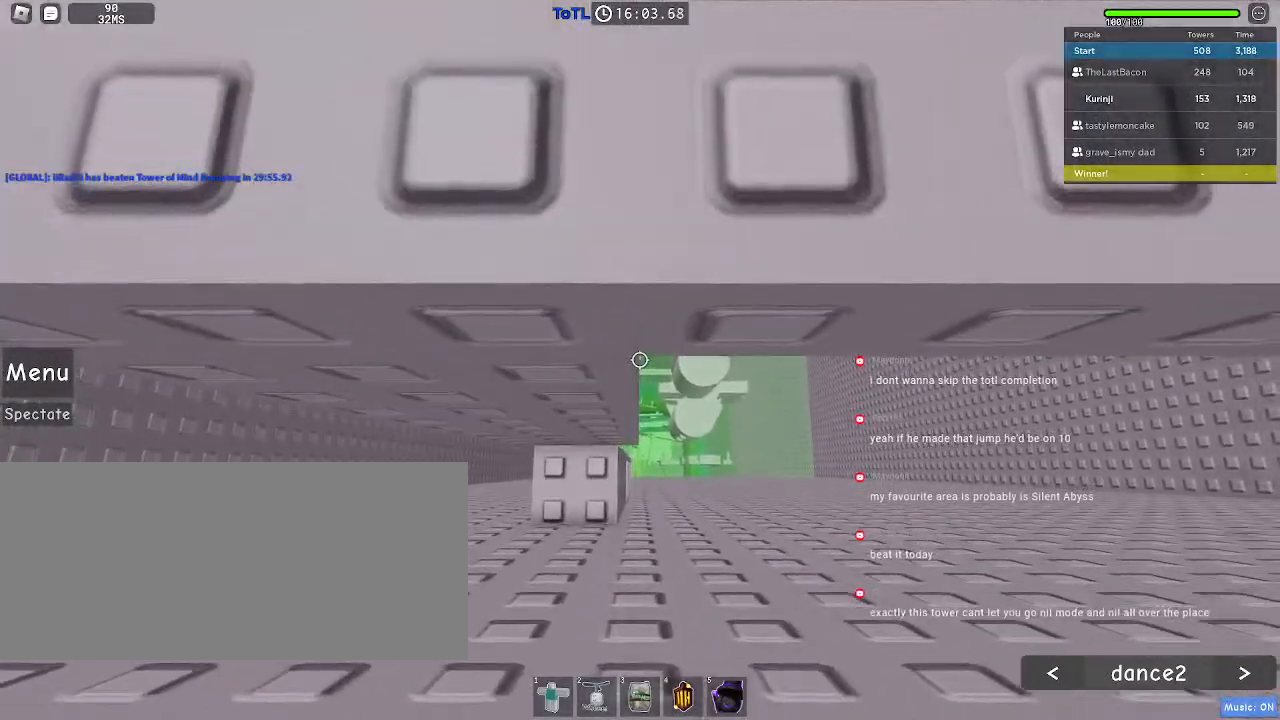
{"keys": ["w"], "mouse": [], "events": [[134, "w", "down"], [200, "w", "up"], [317, "w", "down"], [384, "w", "up"], [484, "w", "down"]]}
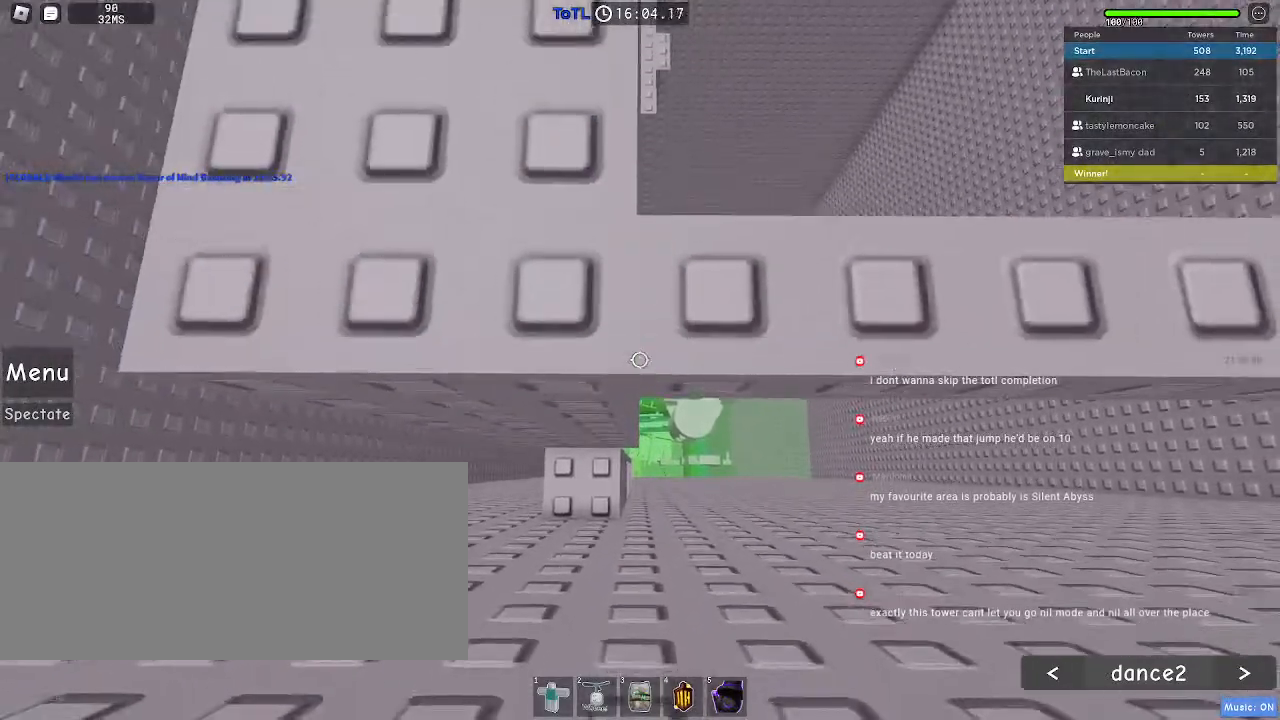
{"keys": [], "mouse": [], "events": [[50, "w", "up"], [134, "w", "down"], [184, "w", "up"]]}
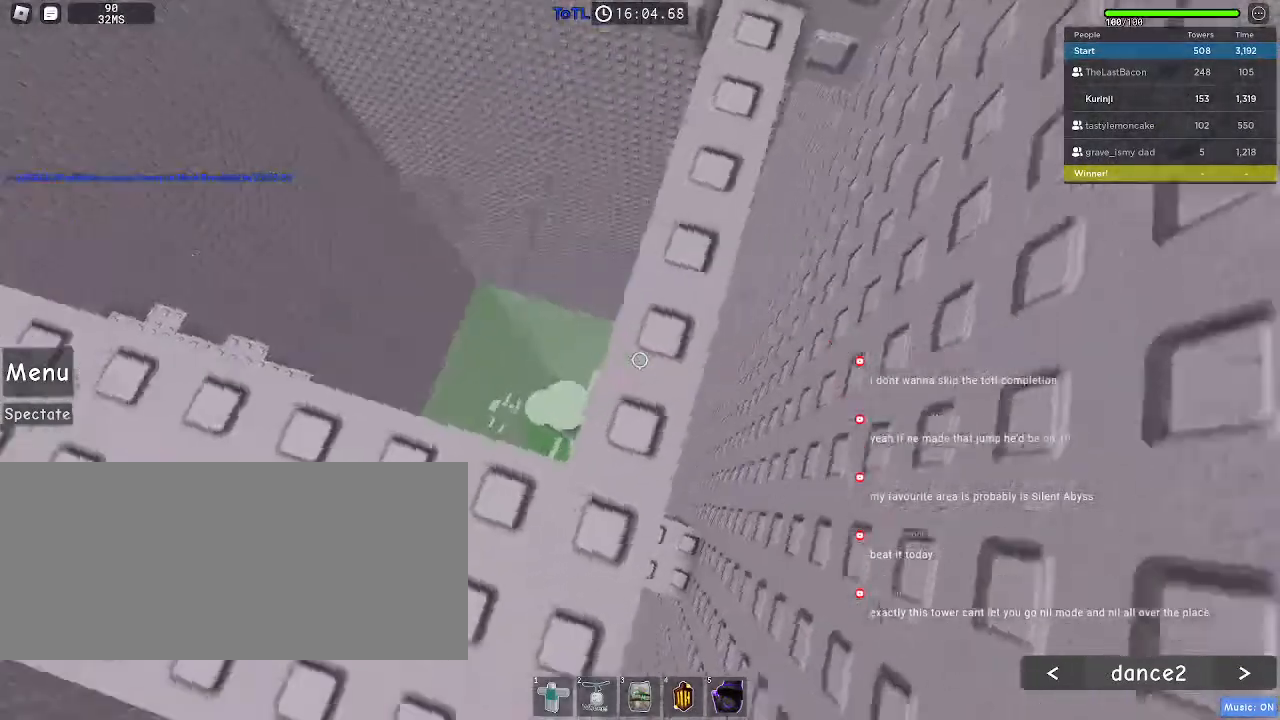
{"keys": [], "mouse": [], "events": [[350, "w", "down"], [467, "w", "up"]]}
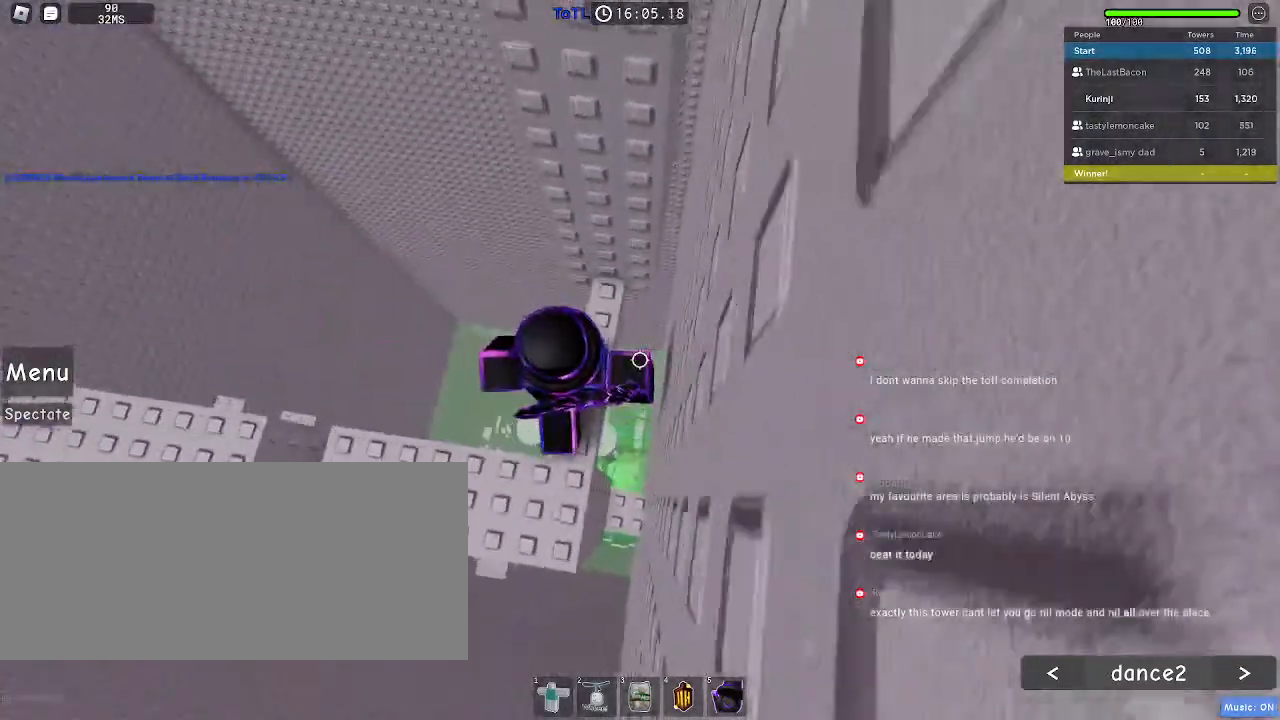
{"keys": [], "mouse": [], "events": [[50, "w", "down"], [334, "w", "up"]]}
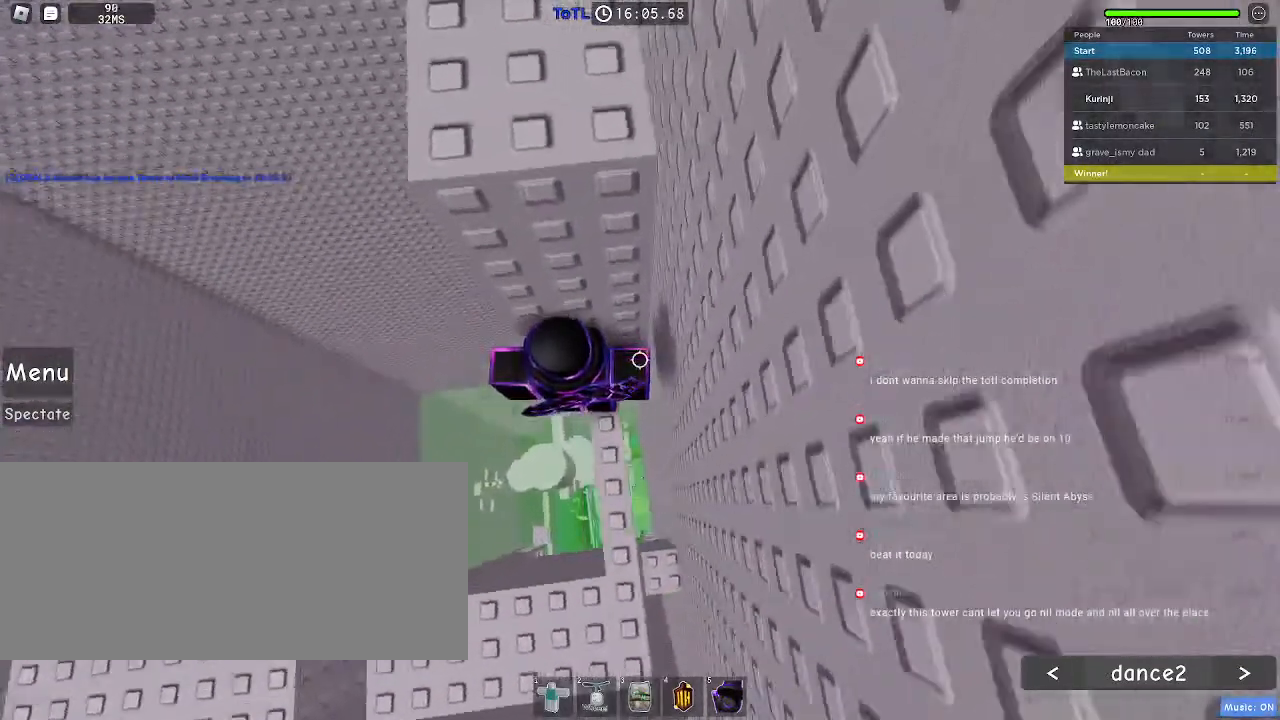
{"keys": ["a"], "mouse": [], "events": [[450, "a", "down"]]}
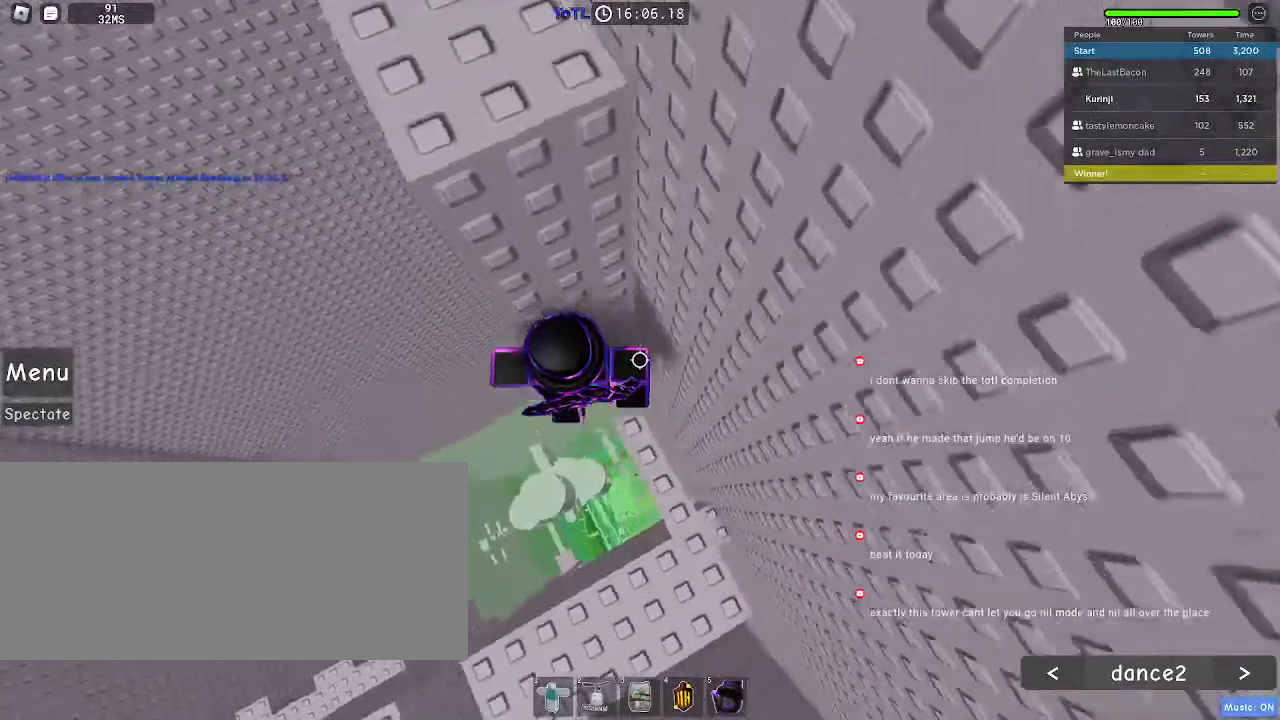
{"keys": ["a", "w"], "mouse": [], "events": [[100, "space", "down"], [167, "space", "up"], [500, "w", "down"]]}
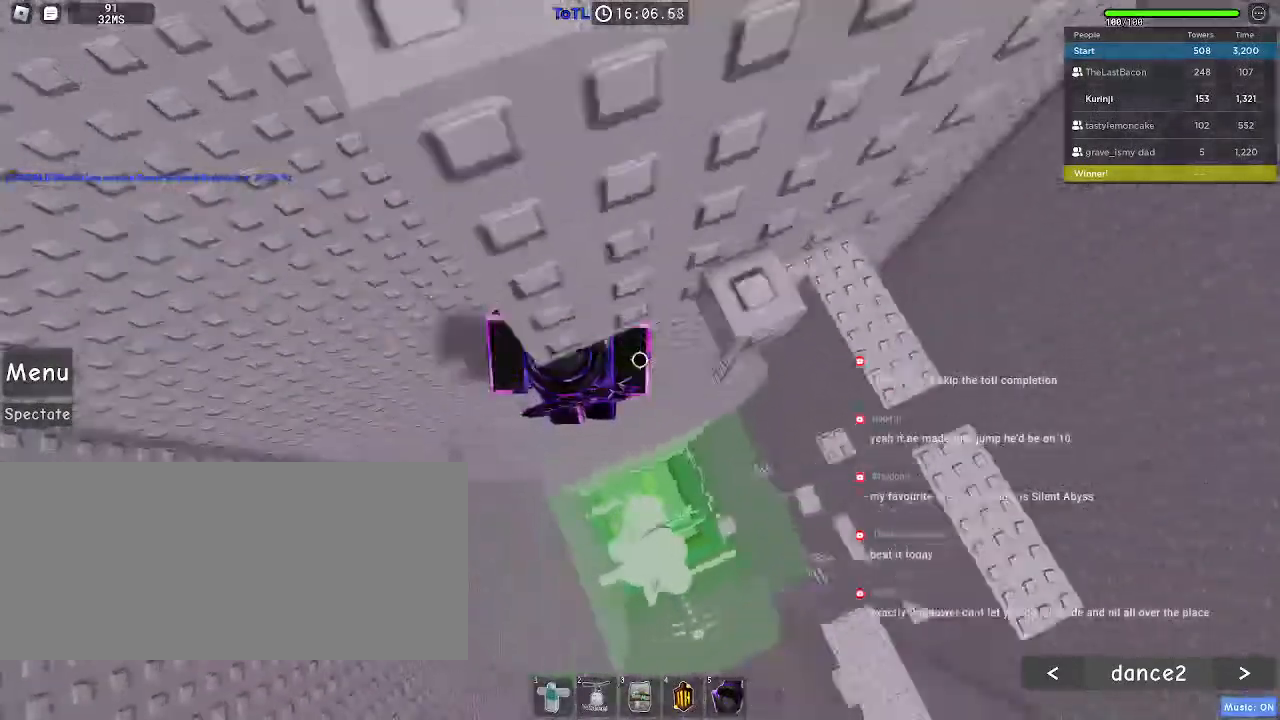
{"keys": ["w"], "mouse": [], "events": [[150, "a", "up"]]}
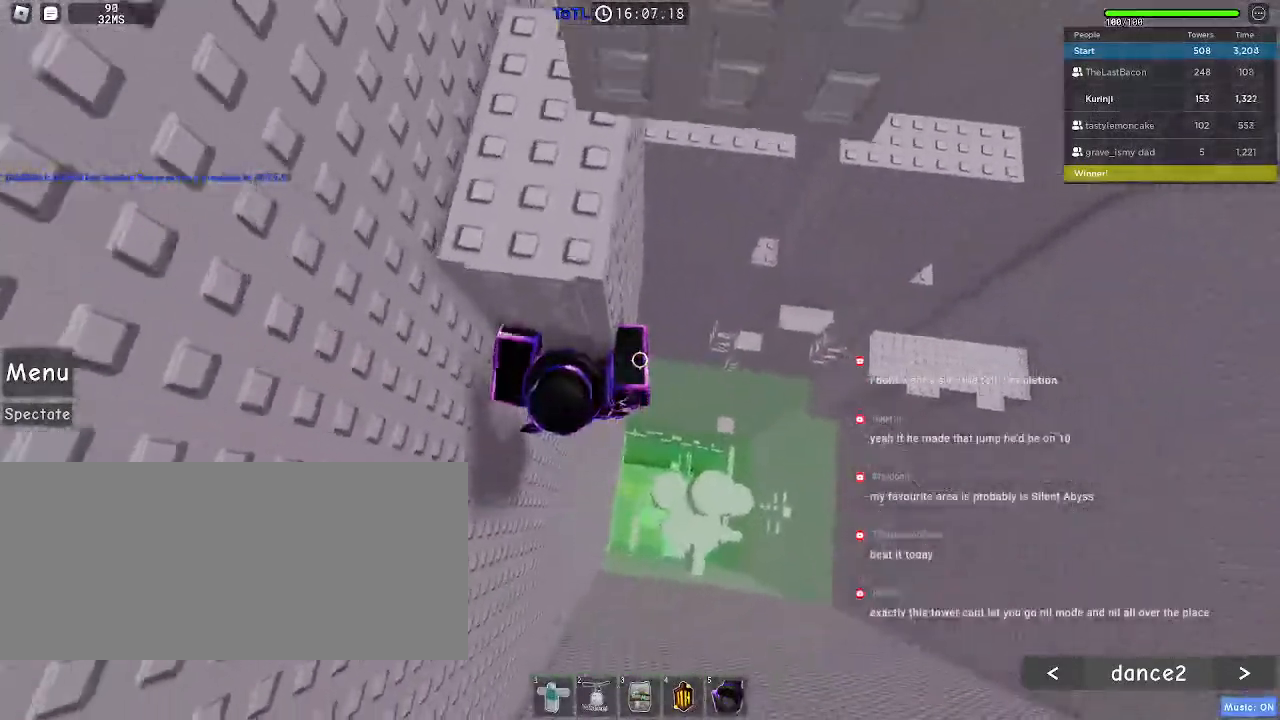
{"keys": ["w"], "mouse": [], "events": []}
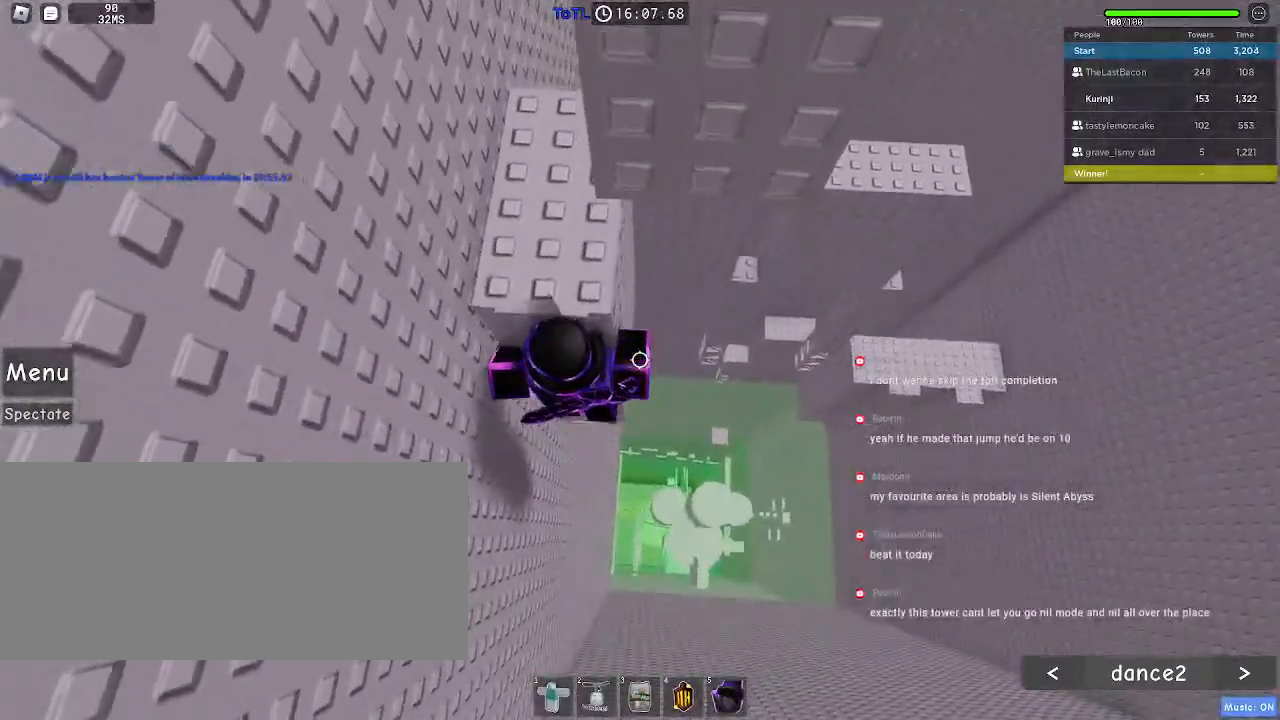
{"keys": ["shift"], "mouse": ["right"], "events": [[67, "a", "down"], [134, "a", "up"], [317, "w", "up"], [434, "shift", "down"], [450, "mouse_right", "down"]]}
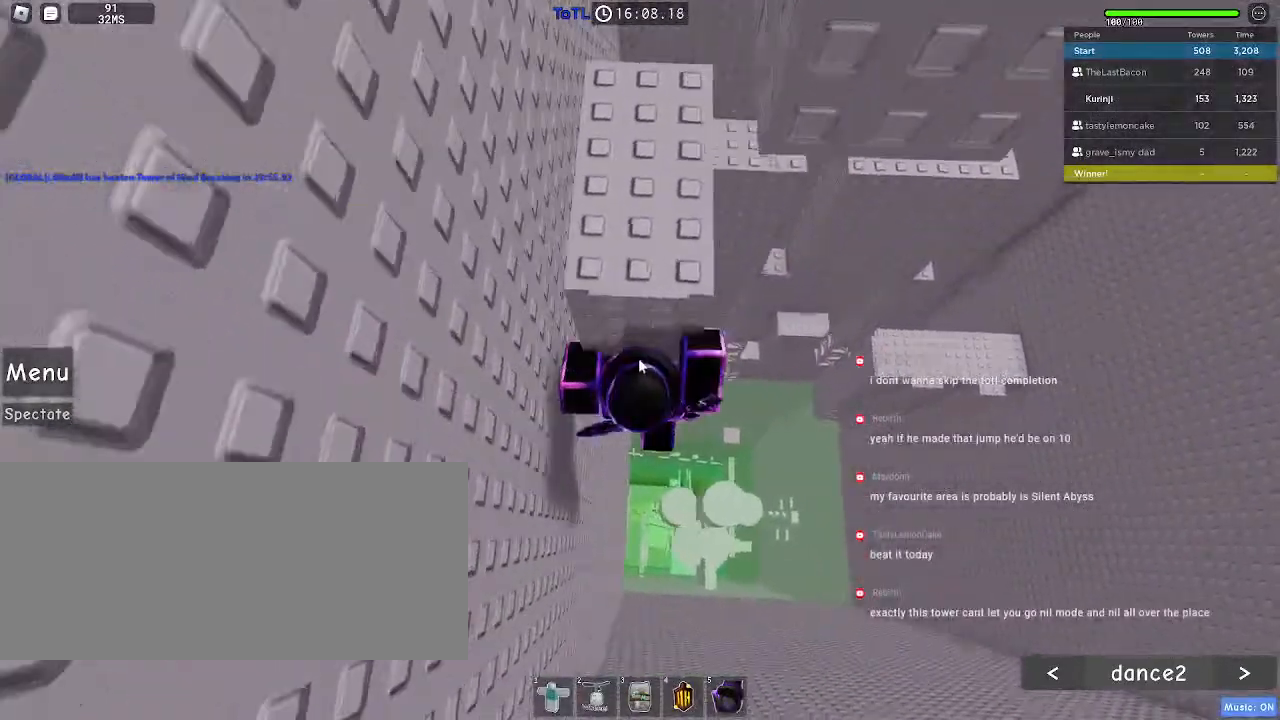
{"keys": ["d"], "mouse": ["right"], "events": [[17, "shift", "up"], [234, "shift", "down"], [284, "space", "down"], [367, "d", "down"], [384, "shift", "up"], [400, "space", "up"]]}
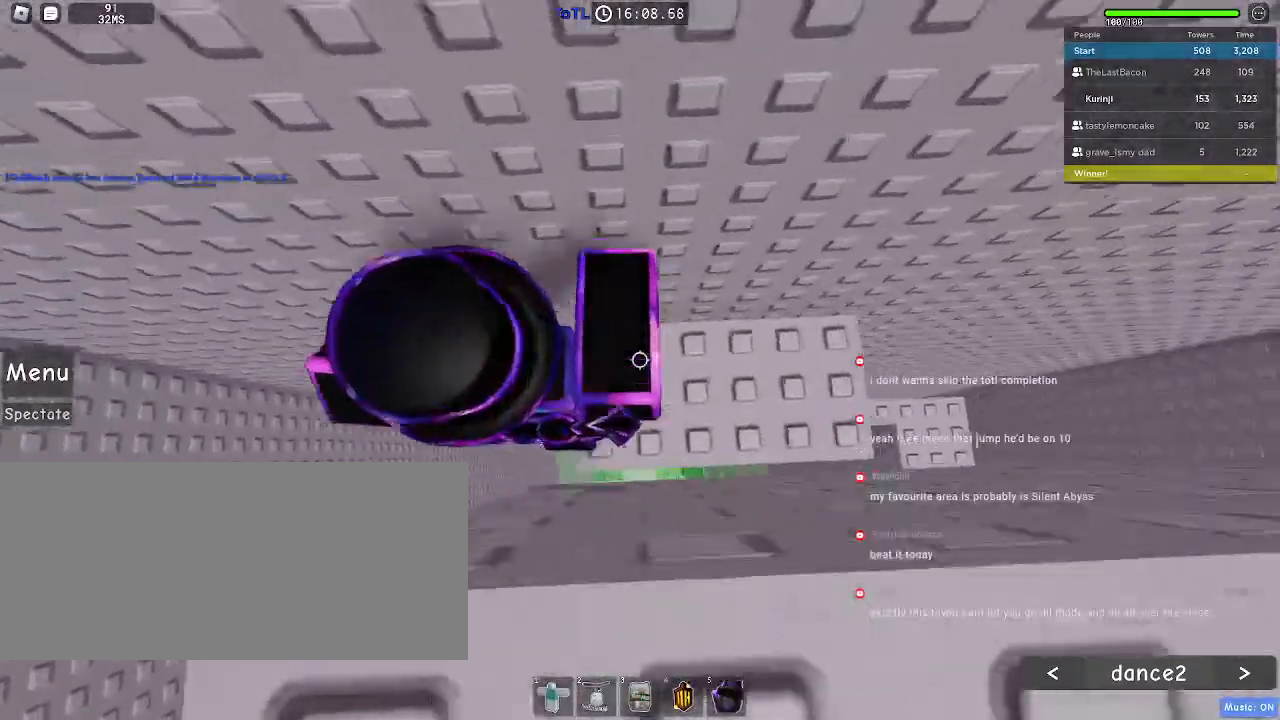
{"keys": [], "mouse": [], "events": [[17, "w", "down"], [34, "w", "up"], [50, "d", "up"], [117, "mouse_right", "up"]]}
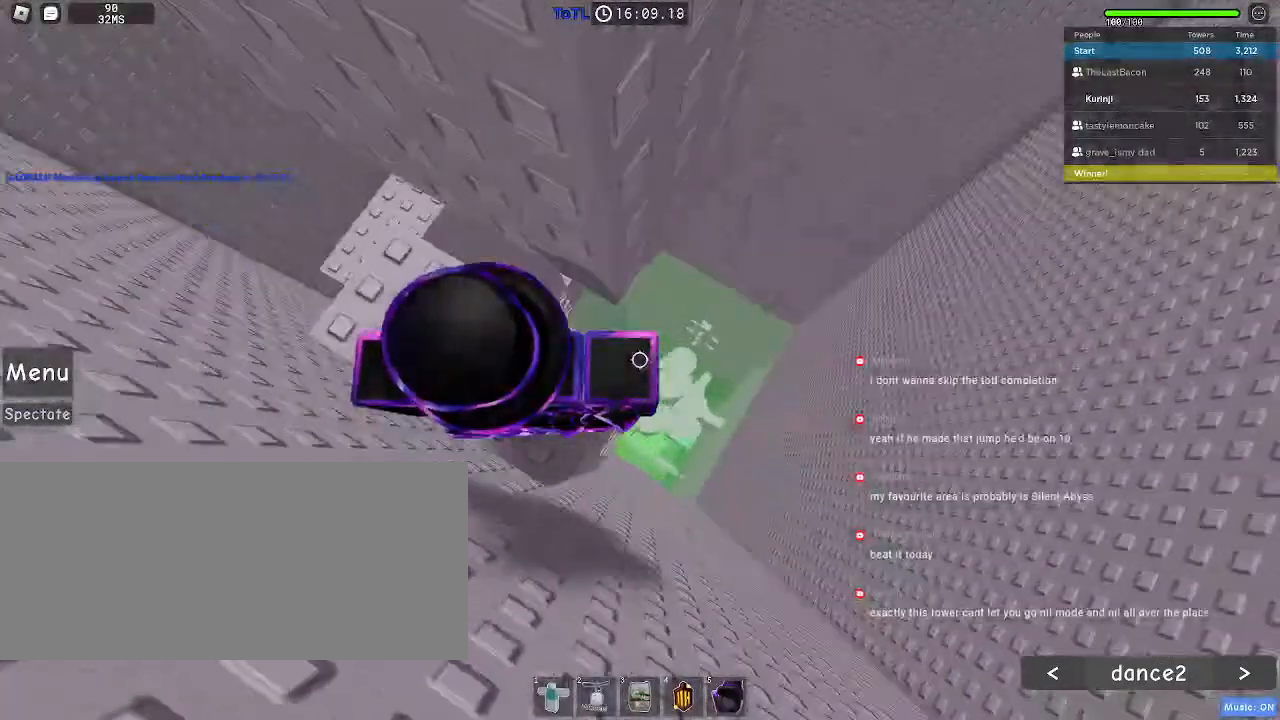
{"keys": ["d"], "mouse": [], "events": [[50, "d", "down"], [100, "d", "up"], [467, "d", "down"]]}
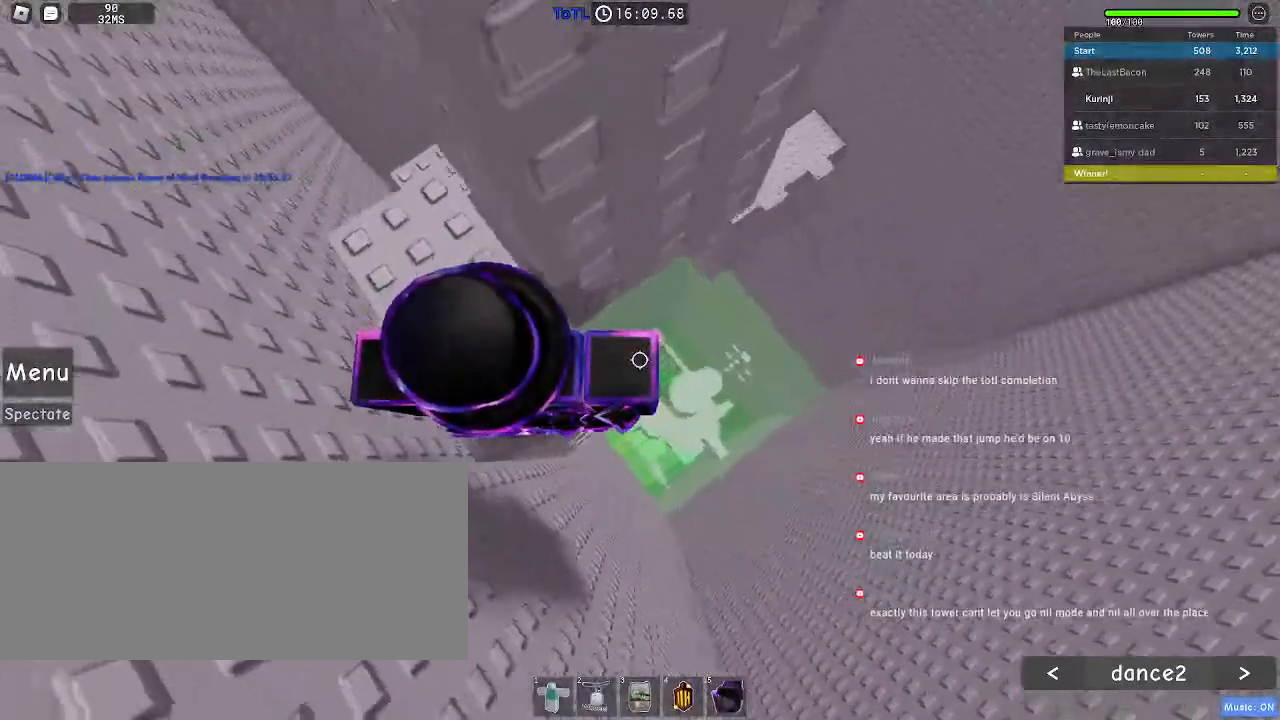
{"keys": ["d", "w"], "mouse": [], "events": [[117, "space", "down"], [234, "space", "up"], [384, "w", "down"]]}
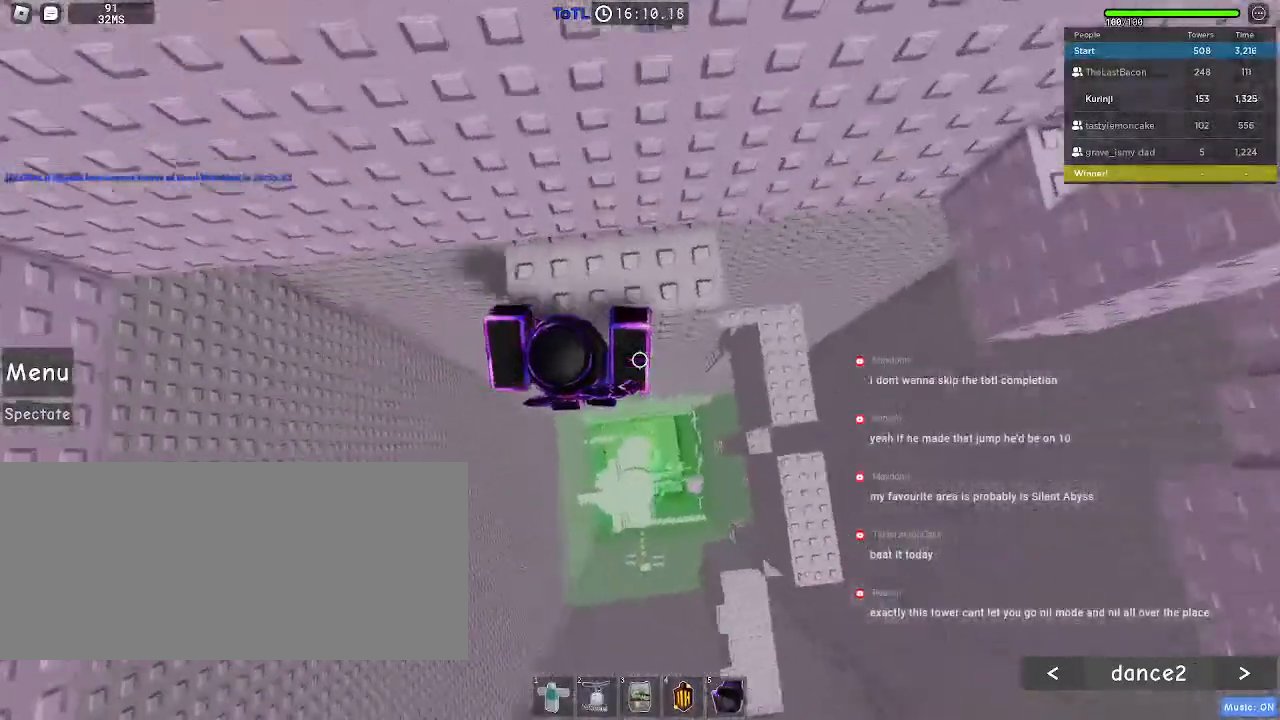
{"keys": ["d"], "mouse": [], "events": [[84, "d", "up"], [84, "w", "up"], [200, "space", "down"], [317, "space", "up"], [384, "w", "down"], [450, "d", "down"], [500, "w", "up"]]}
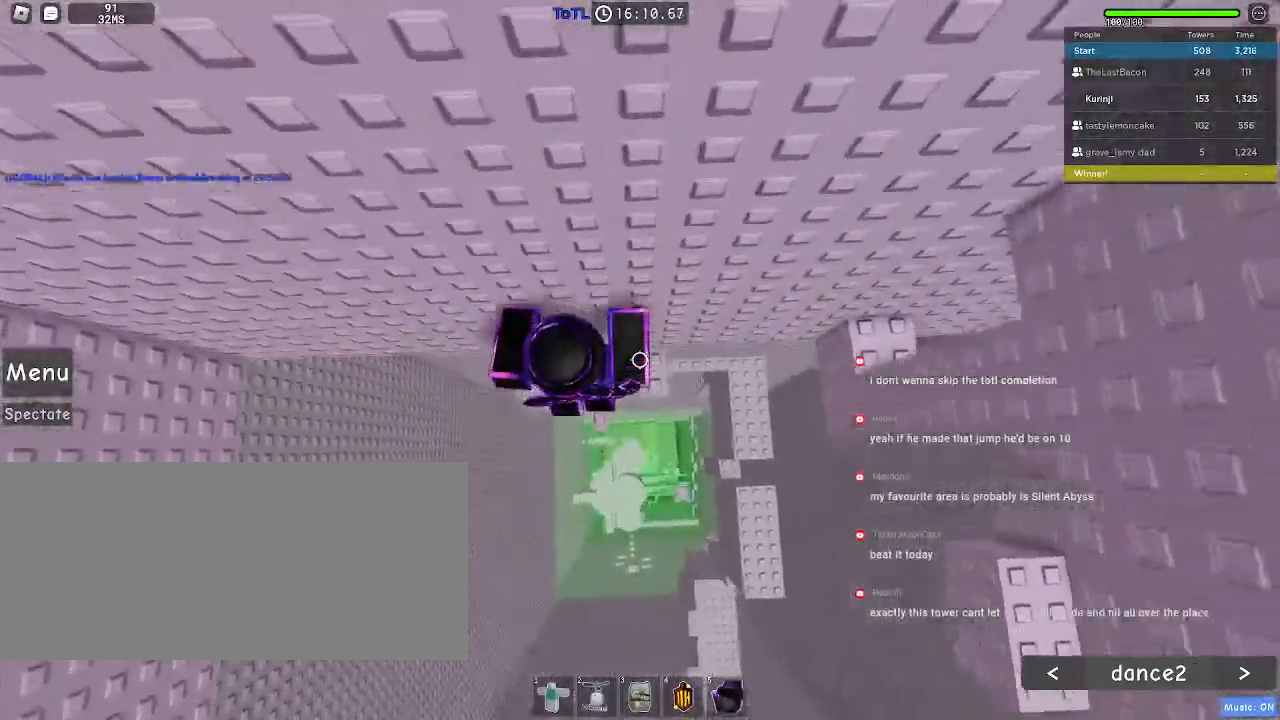
{"keys": ["d", "space"], "mouse": [], "events": [[50, "d", "up"], [267, "d", "down"], [400, "space", "down"]]}